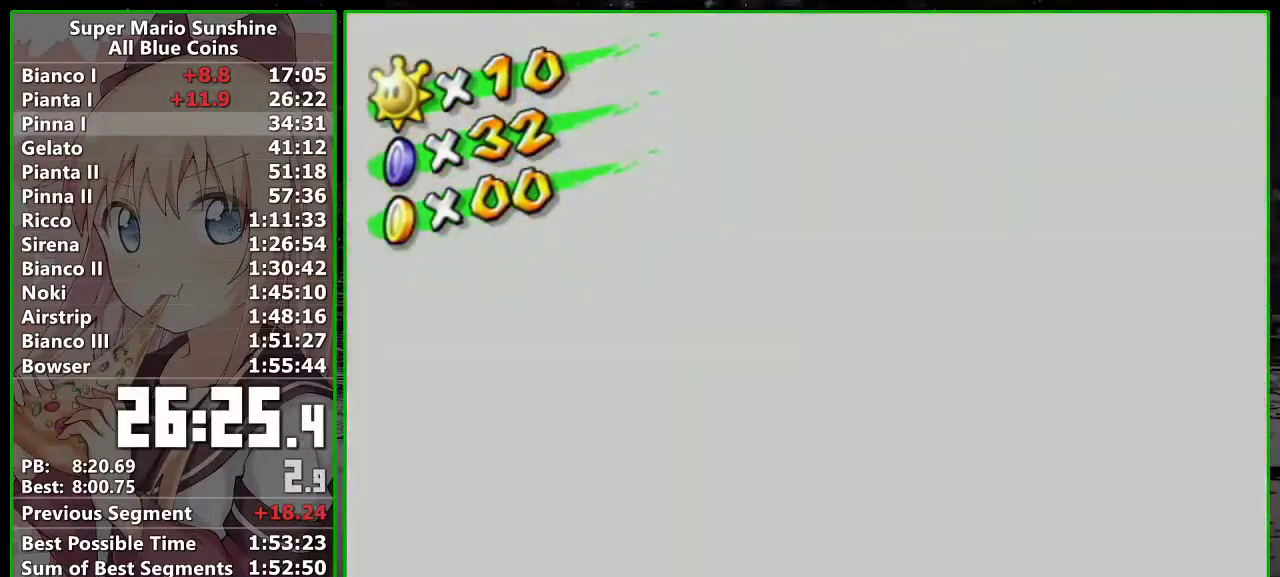
Gameplay with a controller (Nintendo layout); each line is a JSON object with the inputs held at the frame after it. "events" lists button and stick changes between this image and that frame as [ms after this image, input, new state], when the widget could be followed in between. Not read: L3 R3.
{"buttons": ["A"], "left_stick": "center", "right_stick": "center", "events": [[300, "A", "down"], [367, "A", "up"], [450, "A", "down"]]}
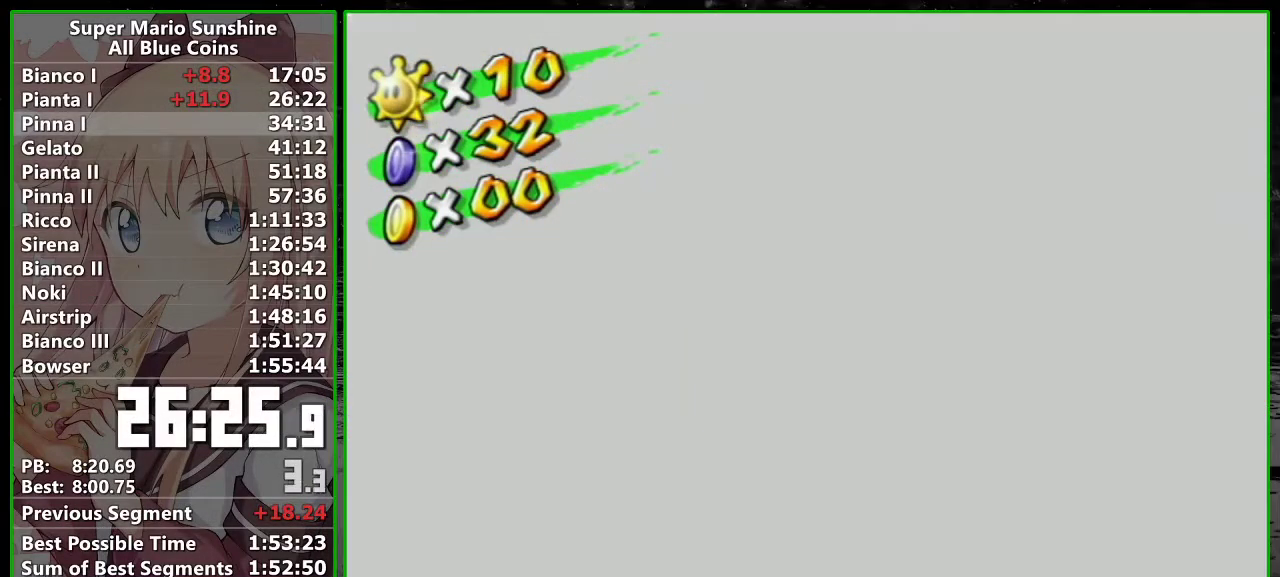
{"buttons": ["A"], "left_stick": "center", "right_stick": "center", "events": [[17, "A", "up"], [333, "A", "down"], [383, "A", "up"], [450, "A", "down"]]}
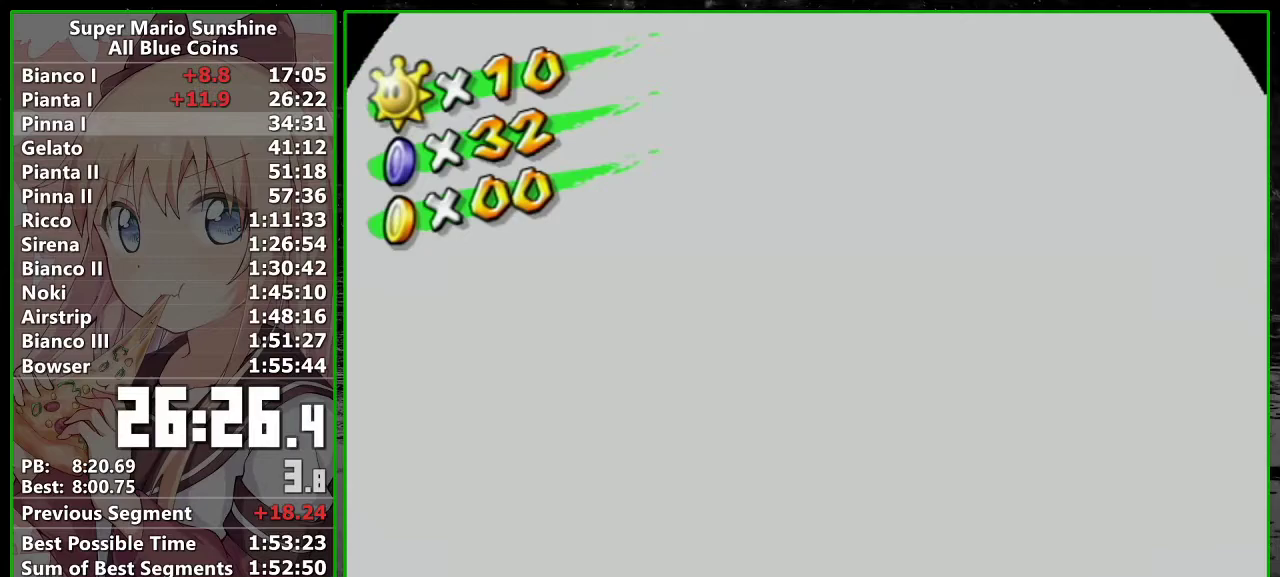
{"buttons": [], "left_stick": "center", "right_stick": "center", "events": [[17, "A", "up"]]}
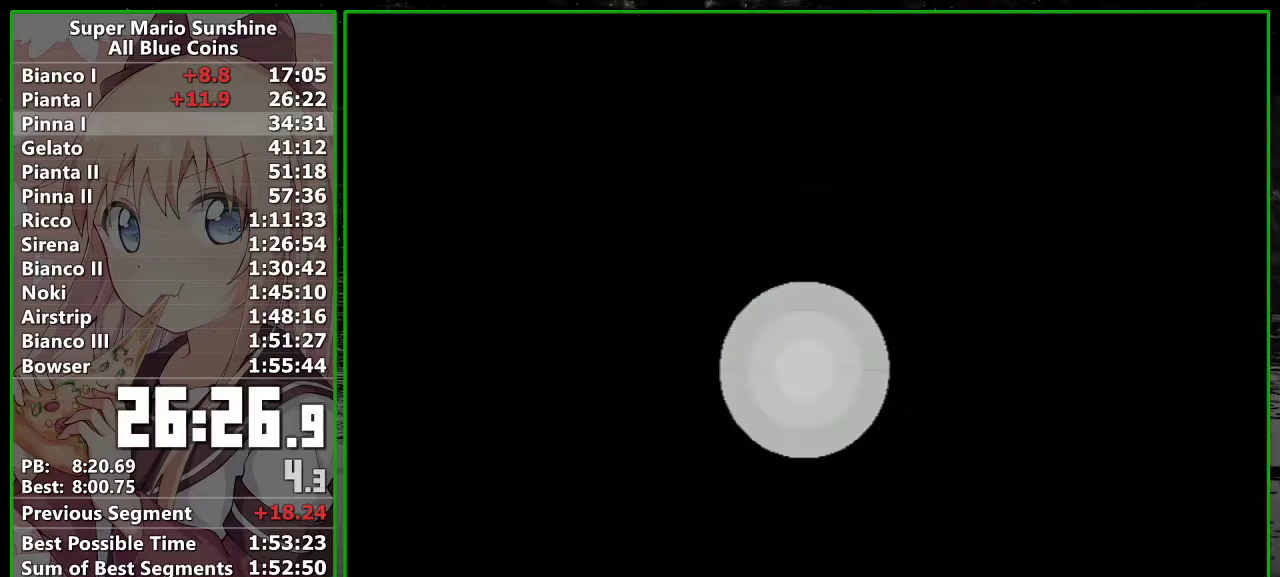
{"buttons": [], "left_stick": "center", "right_stick": "center", "events": [[267, "A", "down"], [333, "A", "up"], [367, "B", "down"], [417, "A", "down"], [417, "B", "up"], [483, "A", "up"]]}
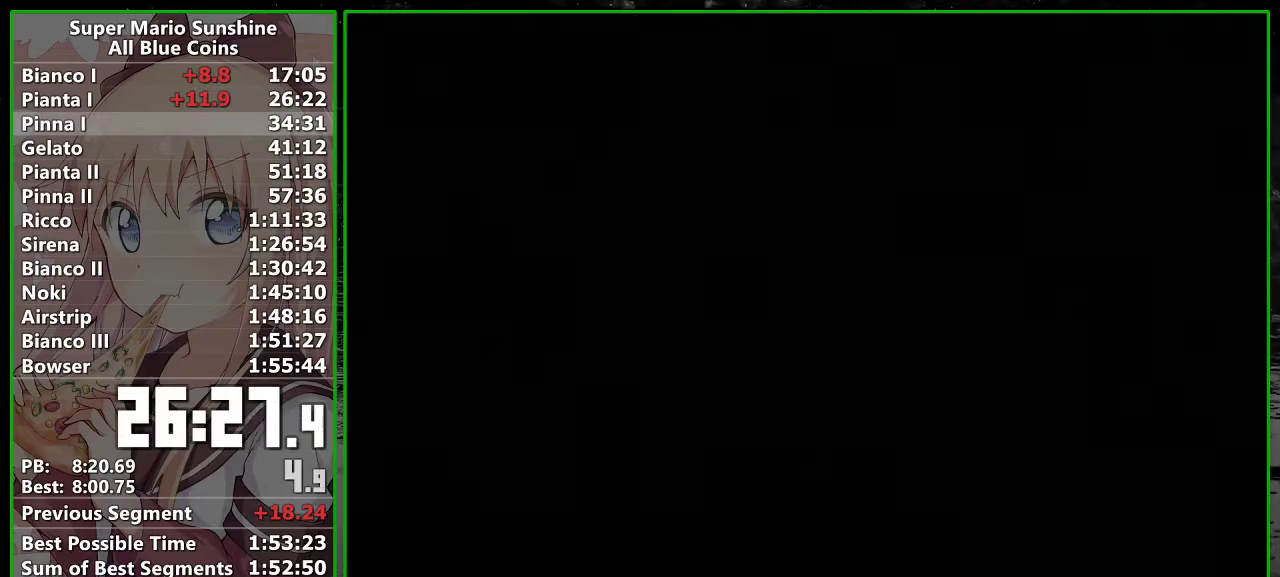
{"buttons": [], "left_stick": "center", "right_stick": "center", "events": [[17, "B", "down"], [83, "A", "down"], [83, "B", "up"], [150, "A", "up"], [200, "A", "down"], [200, "B", "down"], [267, "B", "up"], [300, "A", "up"], [367, "A", "down"], [367, "B", "down"], [450, "A", "up"], [450, "B", "up"]]}
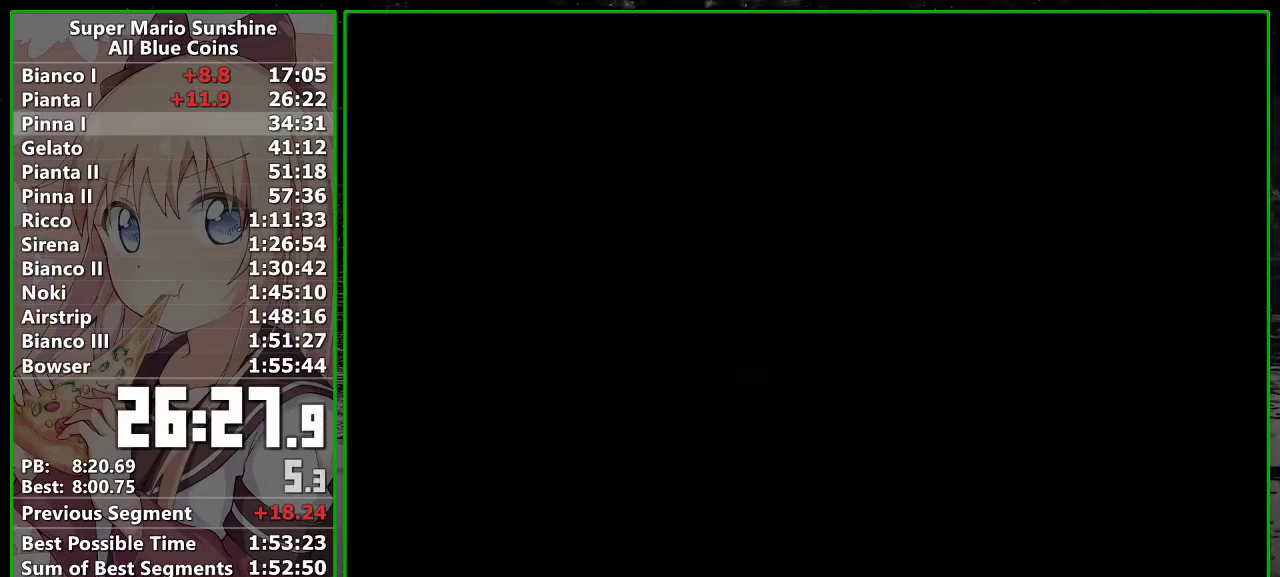
{"buttons": ["A"], "left_stick": "center", "right_stick": "center", "events": [[17, "A", "down"], [50, "B", "down"], [83, "A", "up"], [117, "B", "up"], [167, "A", "down"], [217, "B", "down"], [233, "A", "up"], [300, "B", "up"], [333, "A", "down"], [383, "B", "down"], [417, "A", "up"], [450, "B", "up"], [483, "A", "down"]]}
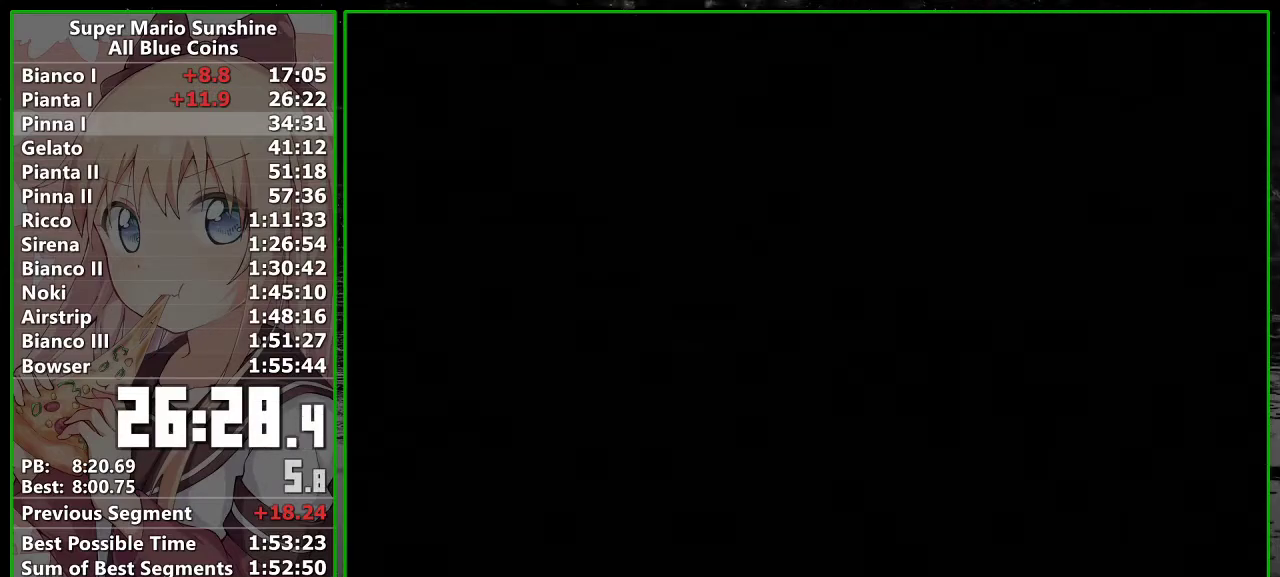
{"buttons": ["A"], "left_stick": "center", "right_stick": "center", "events": [[50, "B", "down"], [83, "A", "up"], [117, "B", "up"], [150, "A", "down"], [233, "A", "up"], [233, "B", "down"], [300, "A", "down"], [300, "B", "up"], [400, "A", "up"], [400, "B", "down"], [483, "A", "down"], [483, "B", "up"]]}
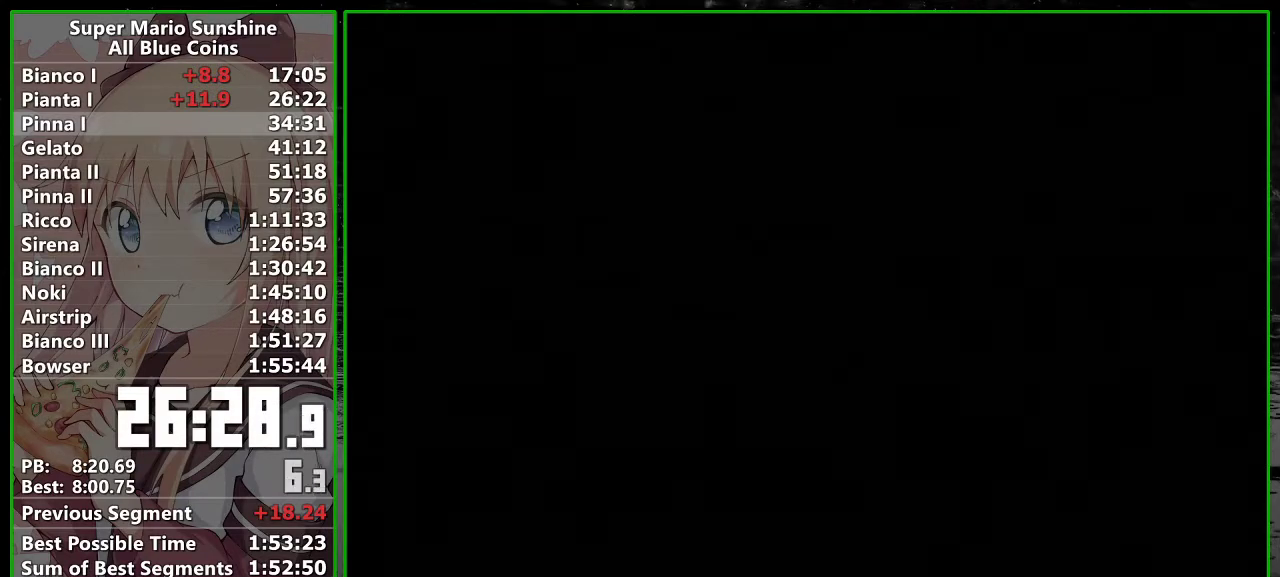
{"buttons": ["A"], "left_stick": "center", "right_stick": "center", "events": [[50, "A", "up"], [50, "B", "down"], [117, "B", "up"], [150, "A", "down"], [200, "A", "up"], [233, "B", "down"], [300, "A", "down"], [300, "B", "up"], [367, "A", "up"], [400, "B", "down"], [450, "B", "up"], [483, "A", "down"]]}
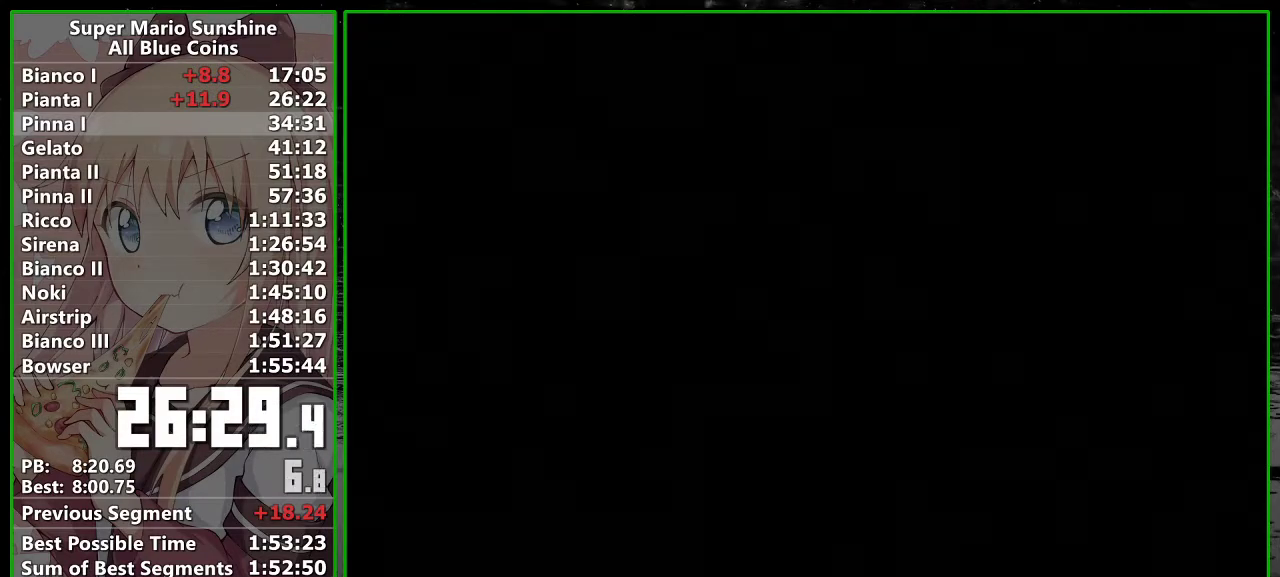
{"buttons": ["A"], "left_stick": "center", "right_stick": "center", "events": [[50, "A", "up"], [50, "B", "down"], [117, "B", "up"], [150, "A", "down"], [233, "A", "up"], [233, "B", "down"], [300, "A", "down"], [300, "B", "up"], [400, "A", "up"], [400, "B", "down"], [467, "B", "up"], [483, "A", "down"]]}
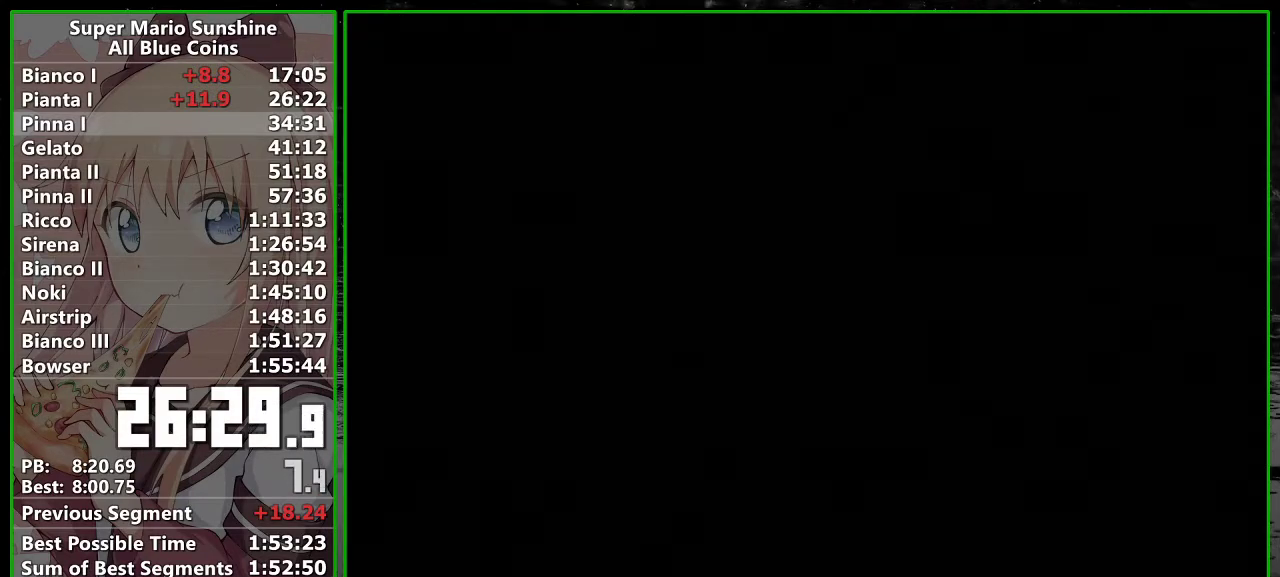
{"buttons": ["A"], "left_stick": "center", "right_stick": "center", "events": [[50, "A", "up"], [50, "B", "down"], [117, "B", "up"], [133, "A", "down"], [200, "A", "up"], [300, "A", "down"], [383, "A", "up"], [383, "B", "down"], [450, "A", "down"], [450, "B", "up"]]}
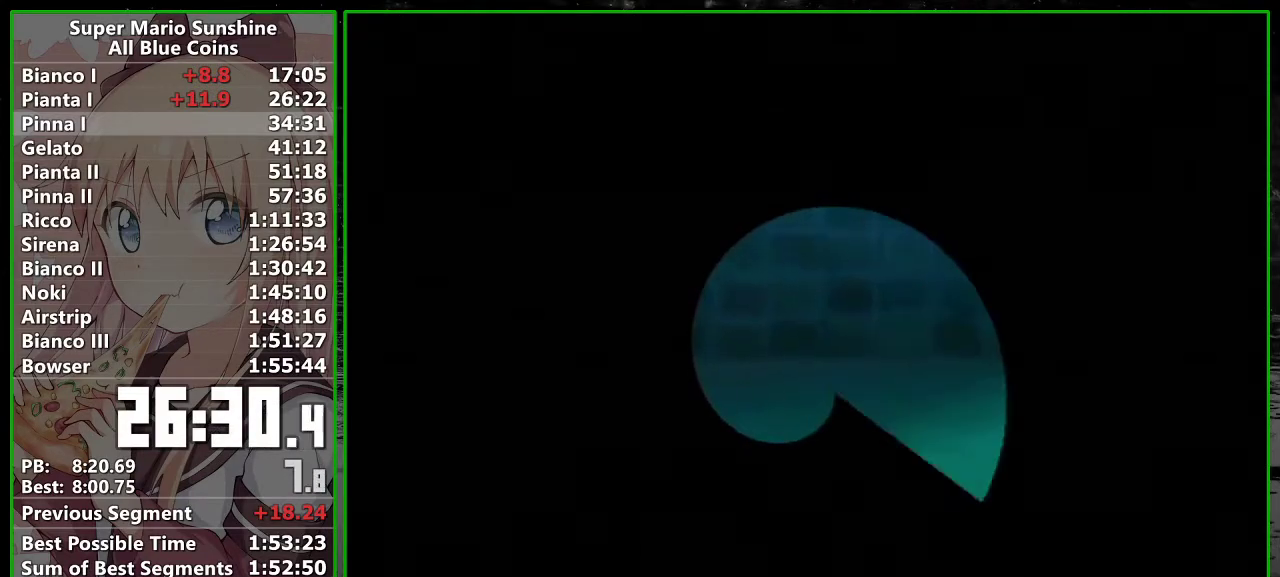
{"buttons": ["A"], "left_stick": "center", "right_stick": "center", "events": [[50, "A", "up"], [50, "B", "down"], [100, "B", "up"], [150, "A", "down"], [200, "A", "up"], [200, "B", "down"], [267, "B", "up"], [300, "A", "down"], [350, "A", "up"], [400, "B", "down"], [450, "A", "down"], [450, "B", "up"]]}
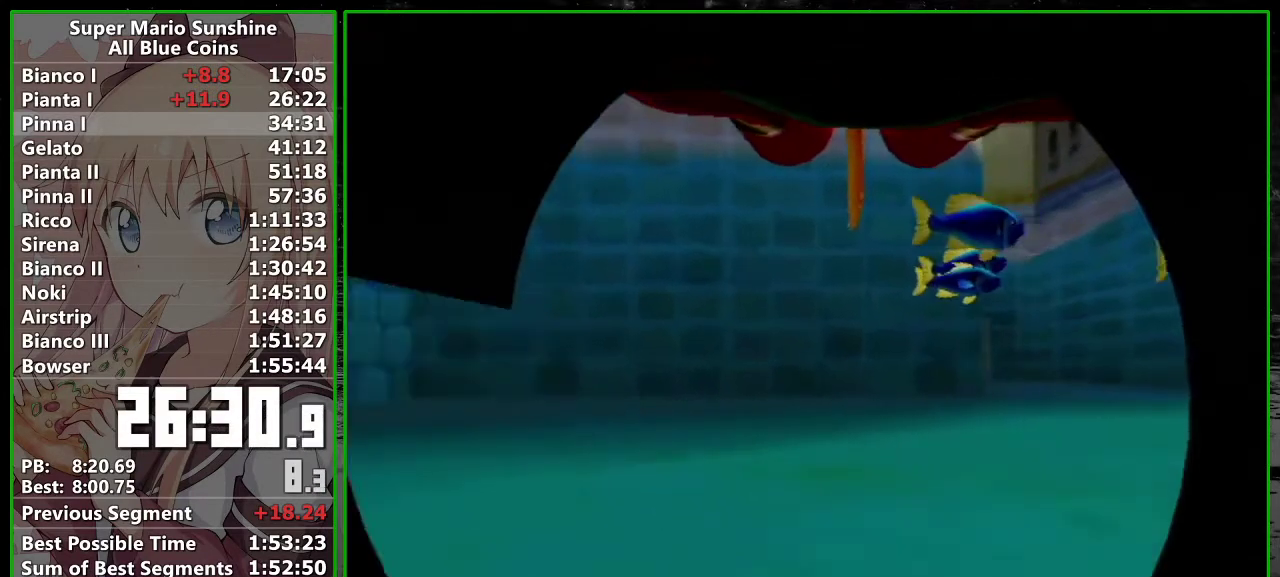
{"buttons": ["A"], "left_stick": "center", "right_stick": "center", "events": [[17, "A", "up"], [50, "B", "down"], [117, "B", "up"], [150, "A", "down"], [217, "A", "up"], [217, "B", "down"], [267, "A", "down"], [267, "B", "up"], [367, "A", "up"], [400, "B", "down"], [450, "A", "down"], [450, "B", "up"]]}
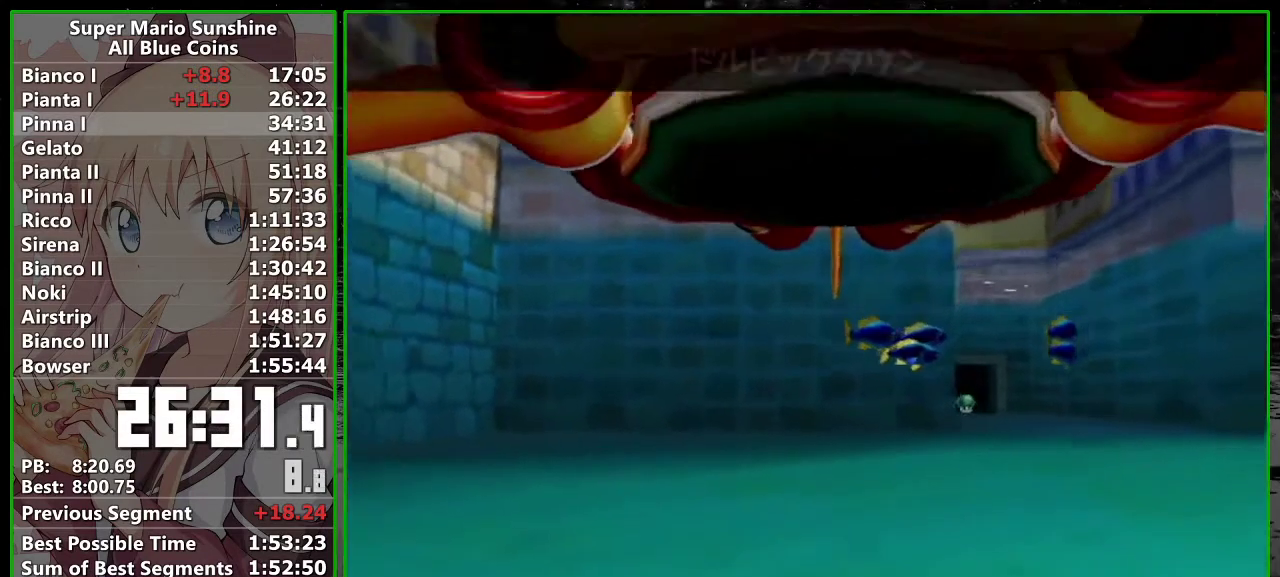
{"buttons": ["A"], "left_stick": "center", "right_stick": "center", "events": [[17, "A", "up"], [50, "B", "down"], [117, "A", "down"], [117, "B", "up"], [167, "A", "up"], [267, "A", "down"], [333, "A", "up"], [400, "B", "down"], [417, "A", "down"], [467, "B", "up"]]}
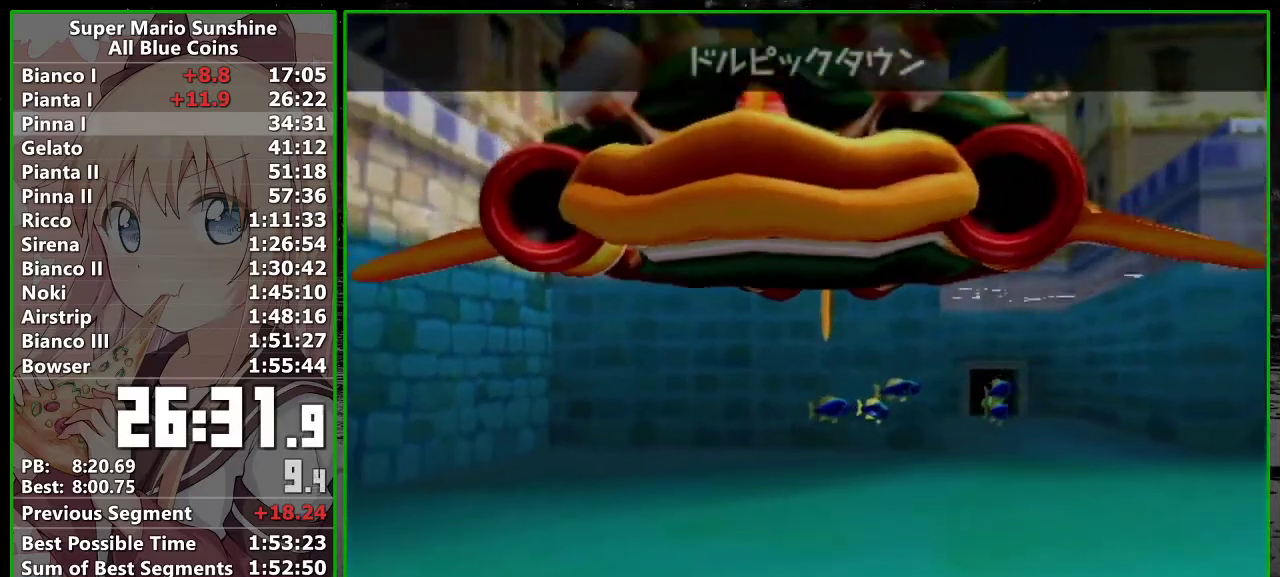
{"buttons": [], "left_stick": "center", "right_stick": "center", "events": [[17, "A", "up"], [50, "B", "down"], [117, "A", "down"], [117, "B", "up"], [183, "A", "up"], [200, "B", "down"], [267, "A", "down"], [267, "B", "up"], [367, "A", "up"], [383, "B", "down"], [417, "A", "down"], [450, "B", "up"], [483, "A", "up"]]}
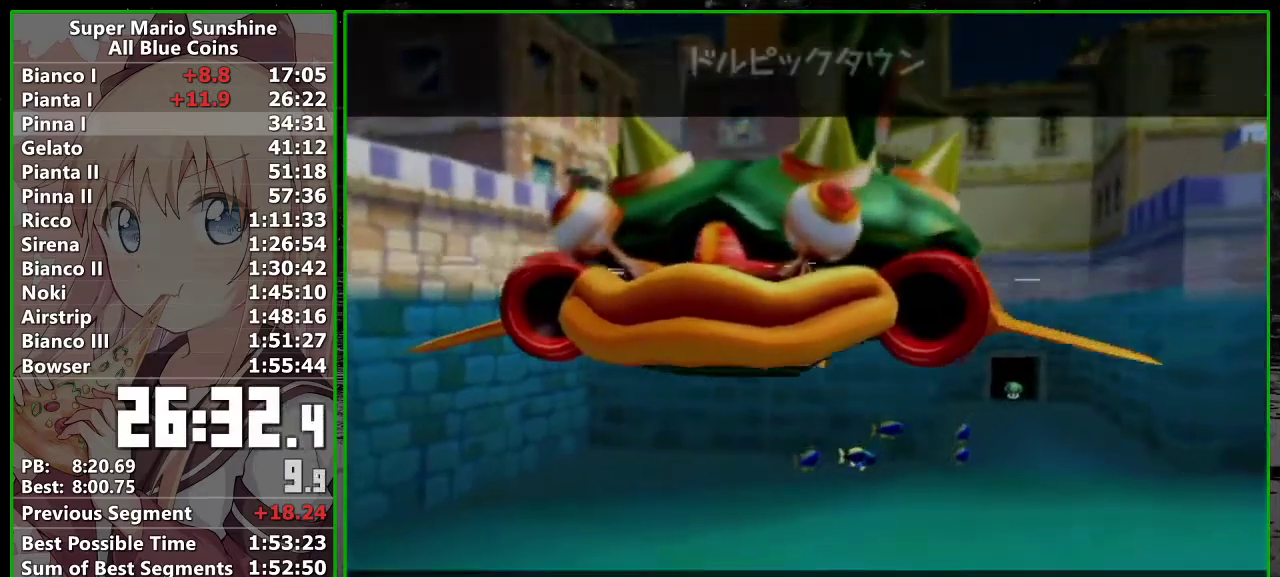
{"buttons": [], "left_stick": "center", "right_stick": "center", "events": [[50, "B", "down"], [83, "A", "down"], [117, "B", "up"], [167, "A", "up"], [217, "B", "down"], [233, "A", "down"], [267, "B", "up"], [333, "A", "up"], [400, "B", "down"], [433, "A", "down"], [450, "B", "up"], [483, "A", "up"]]}
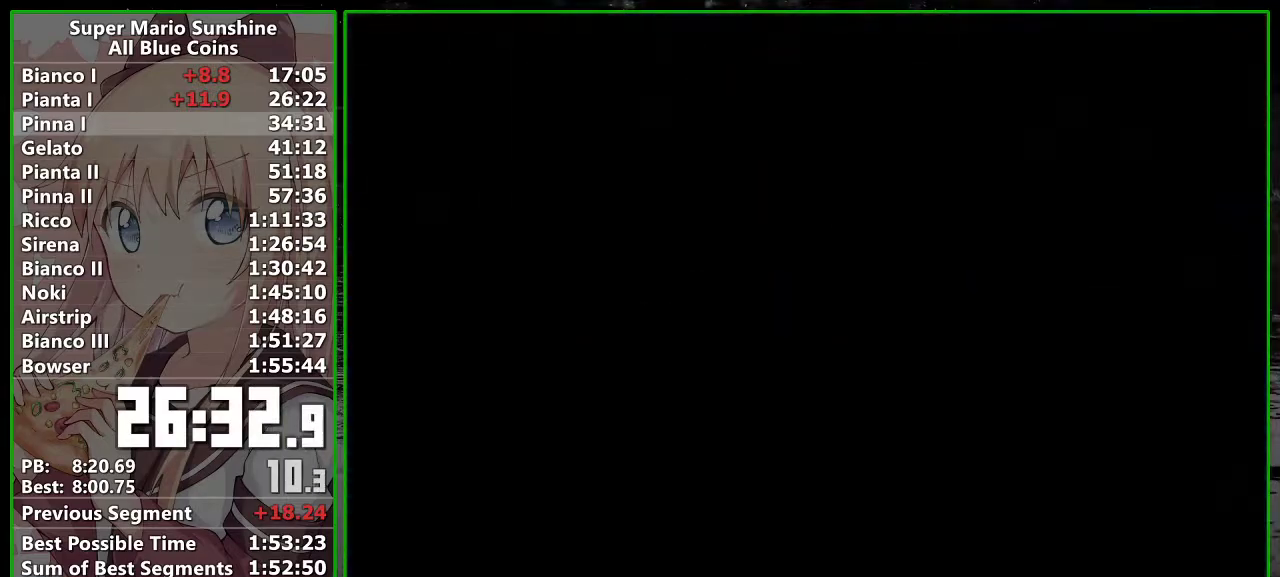
{"buttons": ["B"], "left_stick": "center", "right_stick": "center", "events": [[200, "A", "down"], [267, "A", "up"], [300, "B", "down"], [367, "B", "up"], [400, "A", "down"], [467, "A", "up"], [483, "B", "down"]]}
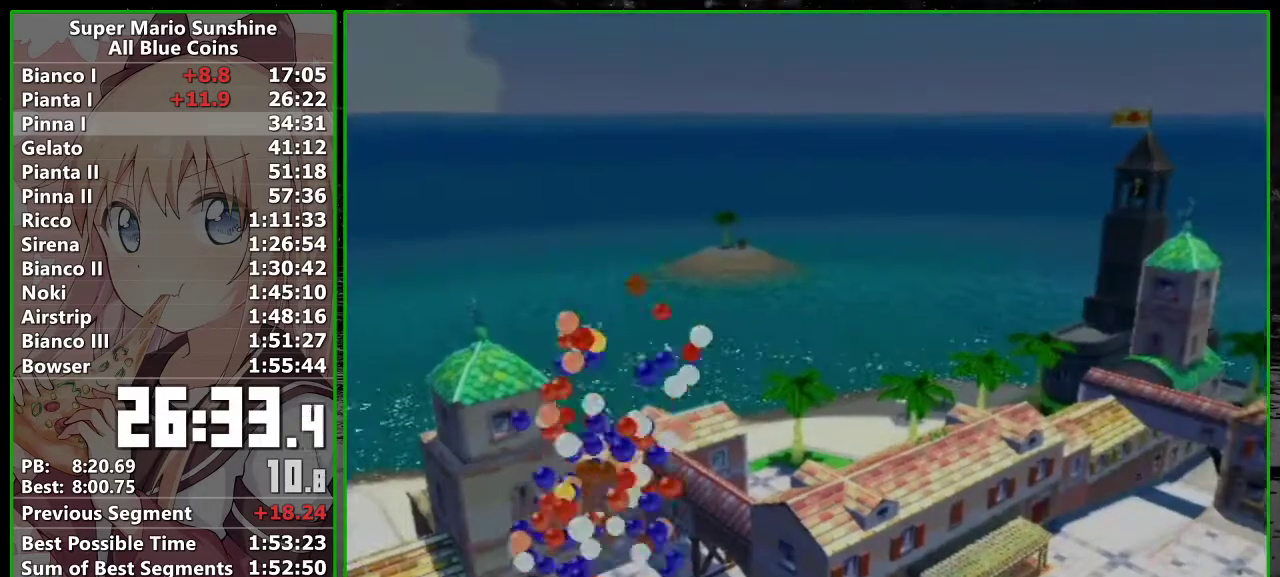
{"buttons": [], "left_stick": "center", "right_stick": "center", "events": [[50, "A", "down"], [50, "B", "up"], [117, "A", "up"], [200, "A", "down"], [233, "B", "down"], [267, "A", "up"], [300, "B", "up"]]}
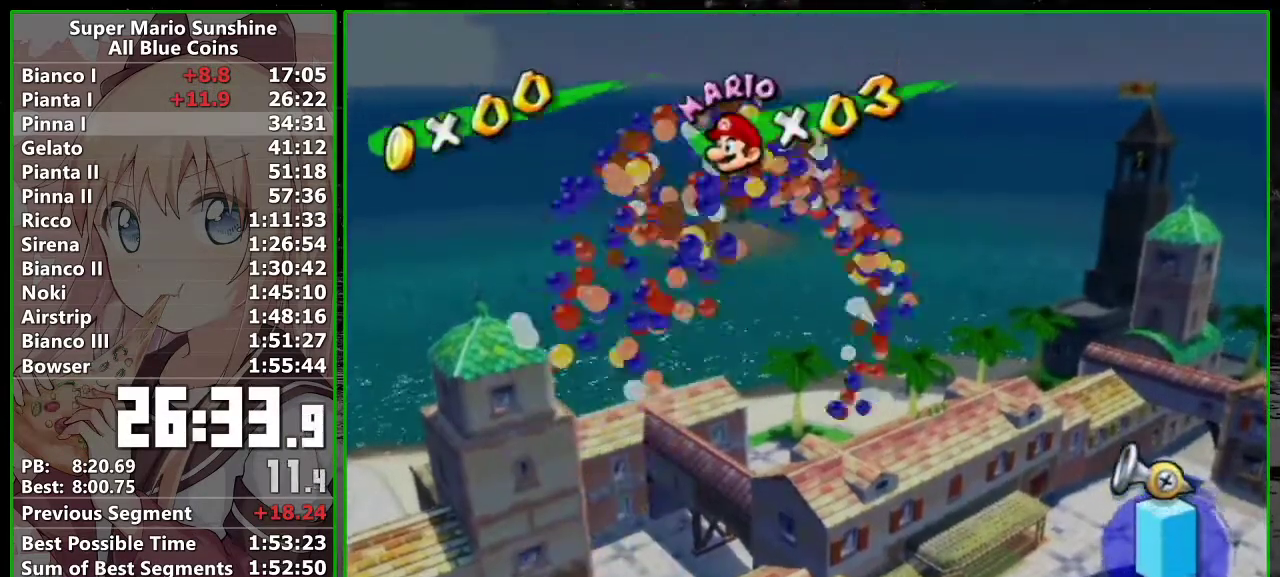
{"buttons": ["B"], "left_stick": "center", "right_stick": "center", "events": [[183, "A", "down"], [233, "A", "up"], [333, "A", "down"], [417, "A", "up"], [483, "B", "down"]]}
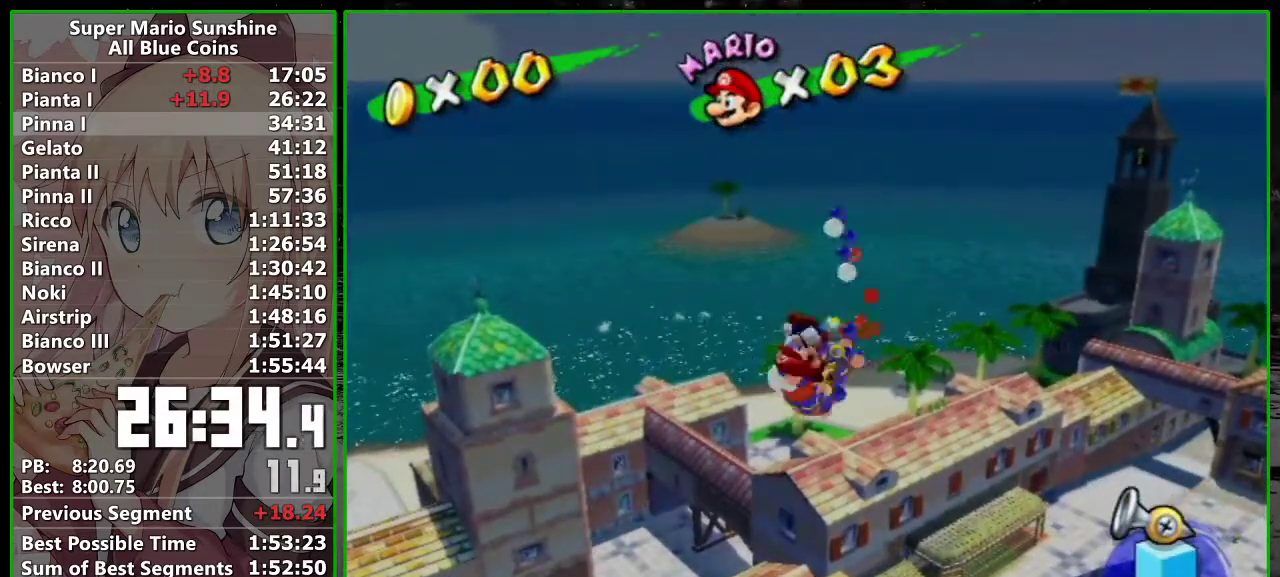
{"buttons": ["A", "B"], "left_stick": "center", "right_stick": "center", "events": [[17, "A", "down"], [50, "B", "up"], [83, "A", "up"], [183, "A", "down"], [183, "B", "down"], [233, "A", "up"], [233, "B", "up"], [333, "A", "down"], [400, "A", "up"], [450, "B", "down"], [483, "A", "down"]]}
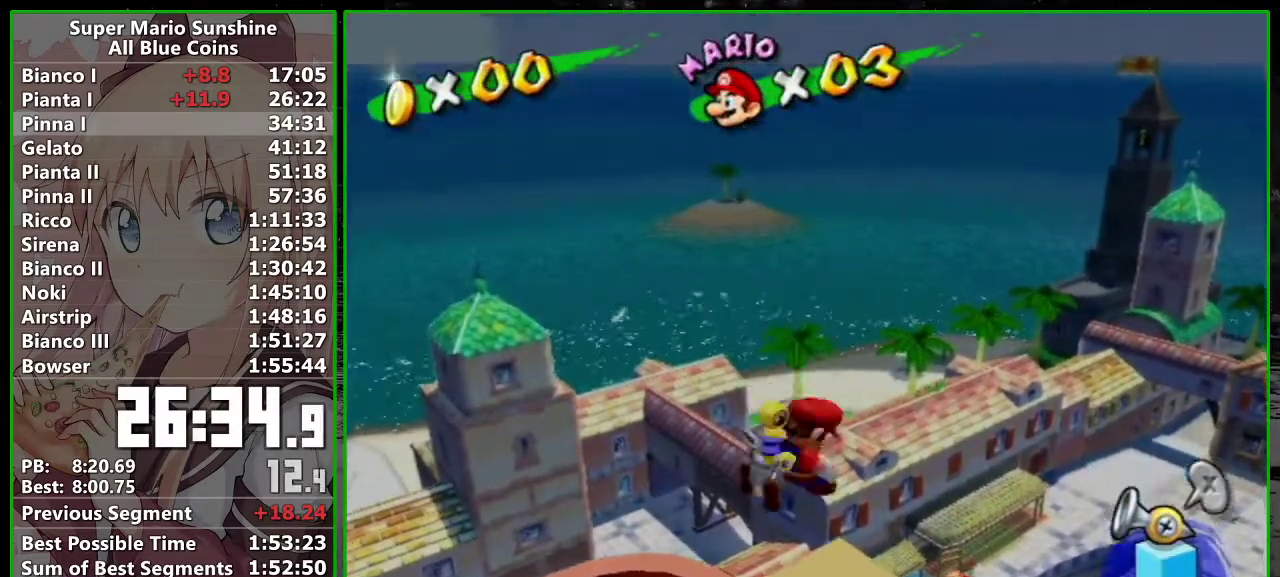
{"buttons": ["A"], "left_stick": "center", "right_stick": "center", "events": [[50, "A", "up"], [50, "B", "up"], [300, "A", "down"], [417, "A", "up"], [483, "A", "down"]]}
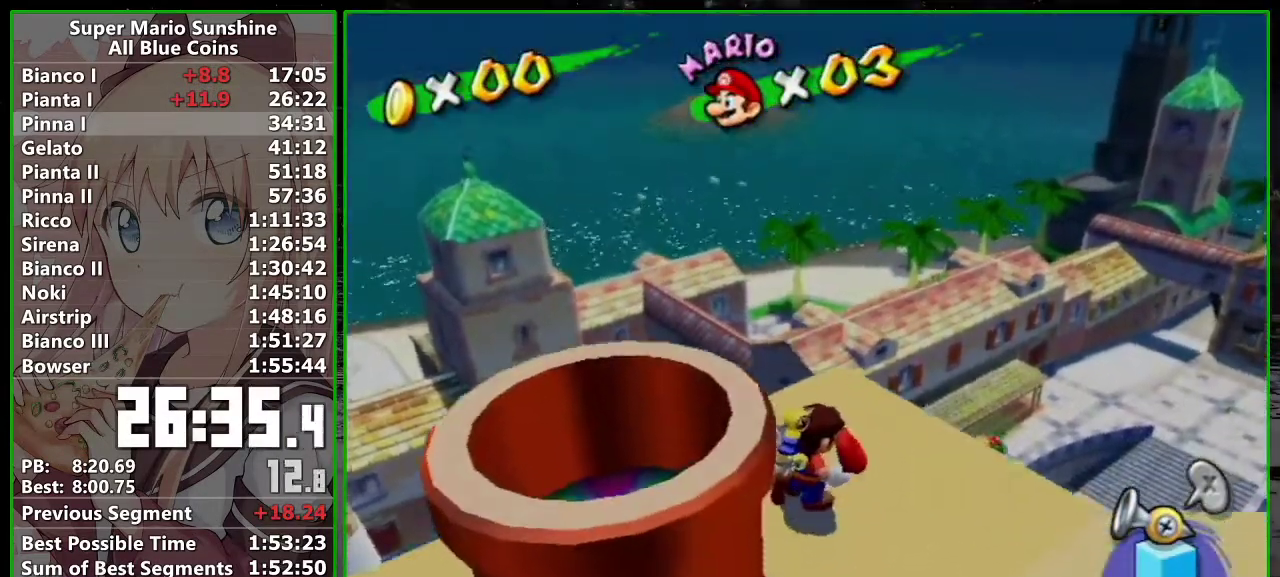
{"buttons": [], "left_stick": "center", "right_stick": "center", "events": [[83, "A", "up"], [167, "A", "down"], [233, "A", "up"], [367, "A", "down"], [417, "A", "up"]]}
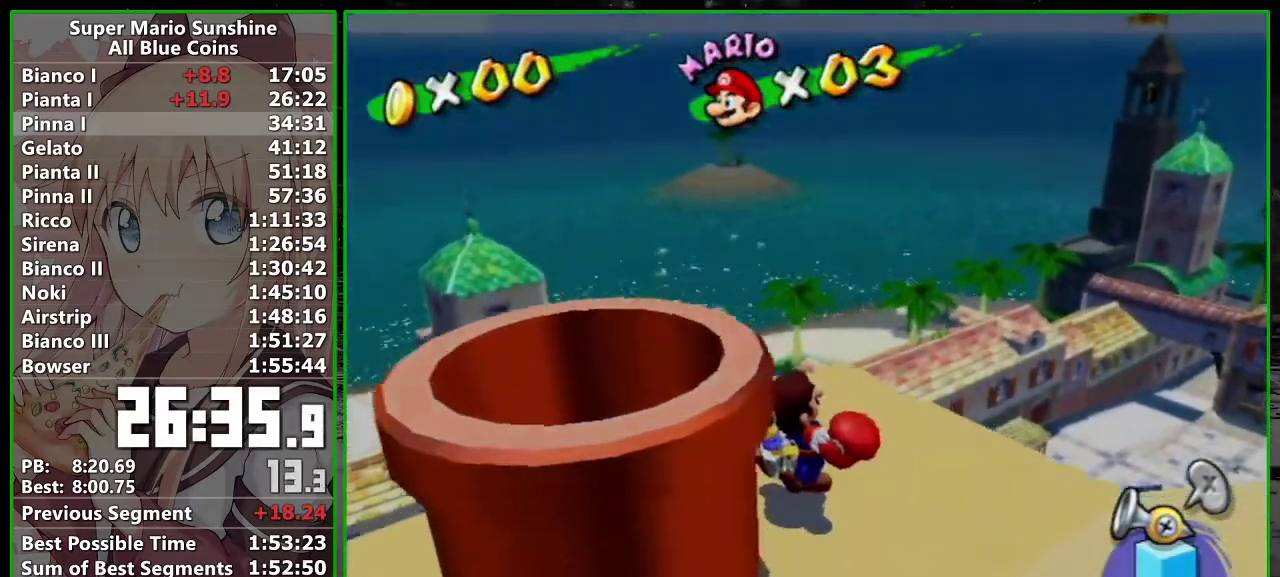
{"buttons": [], "left_stick": "center", "right_stick": "center", "events": [[383, "A", "down"], [450, "A", "up"]]}
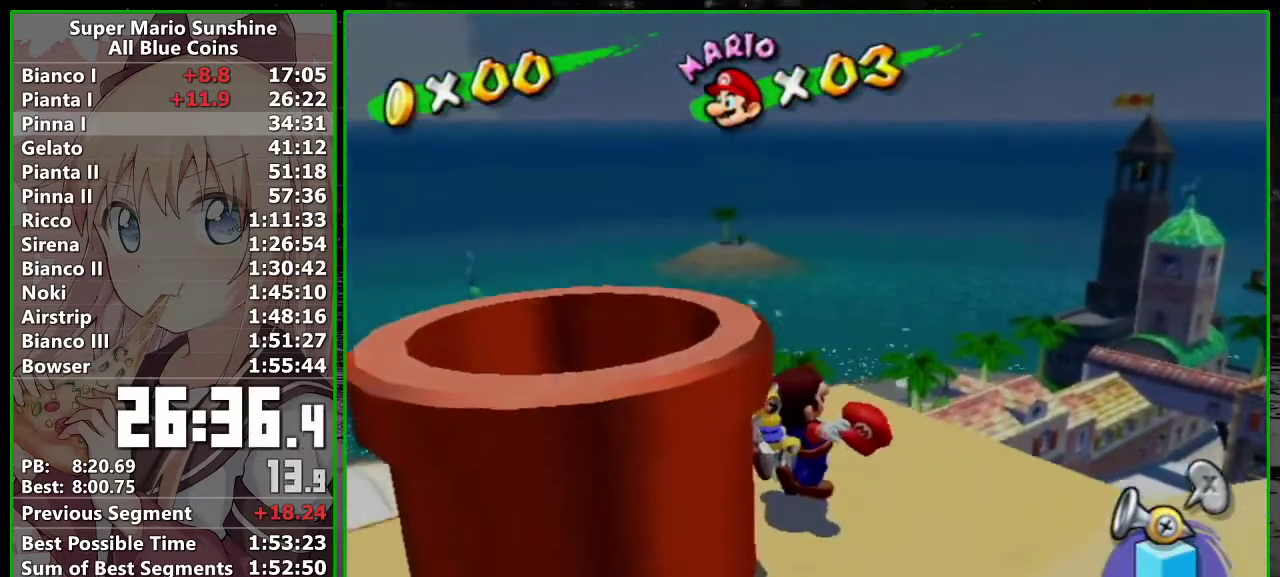
{"buttons": ["A"], "left_stick": "center", "right_stick": "center", "events": [[50, "A", "down"], [83, "B", "down"], [117, "A", "up"], [217, "A", "down"], [267, "A", "up"], [333, "B", "up"], [483, "A", "down"]]}
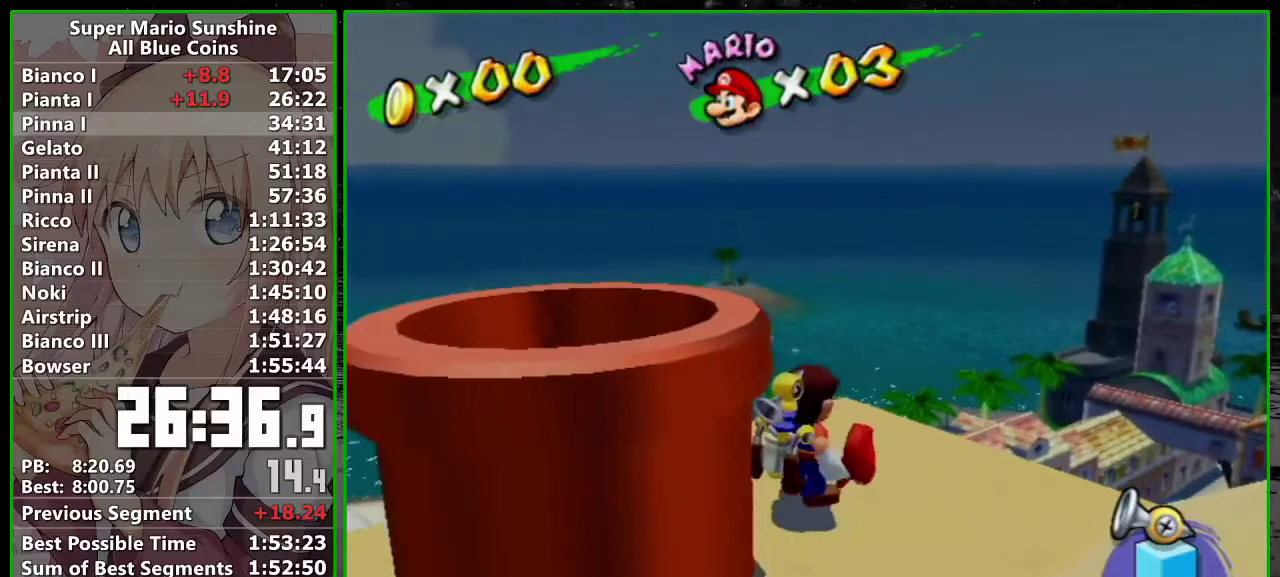
{"buttons": ["A"], "left_stick": "center", "right_stick": "center", "events": [[83, "A", "up"], [150, "A", "down"], [200, "A", "up"], [300, "A", "down"], [367, "A", "up"], [433, "A", "down"]]}
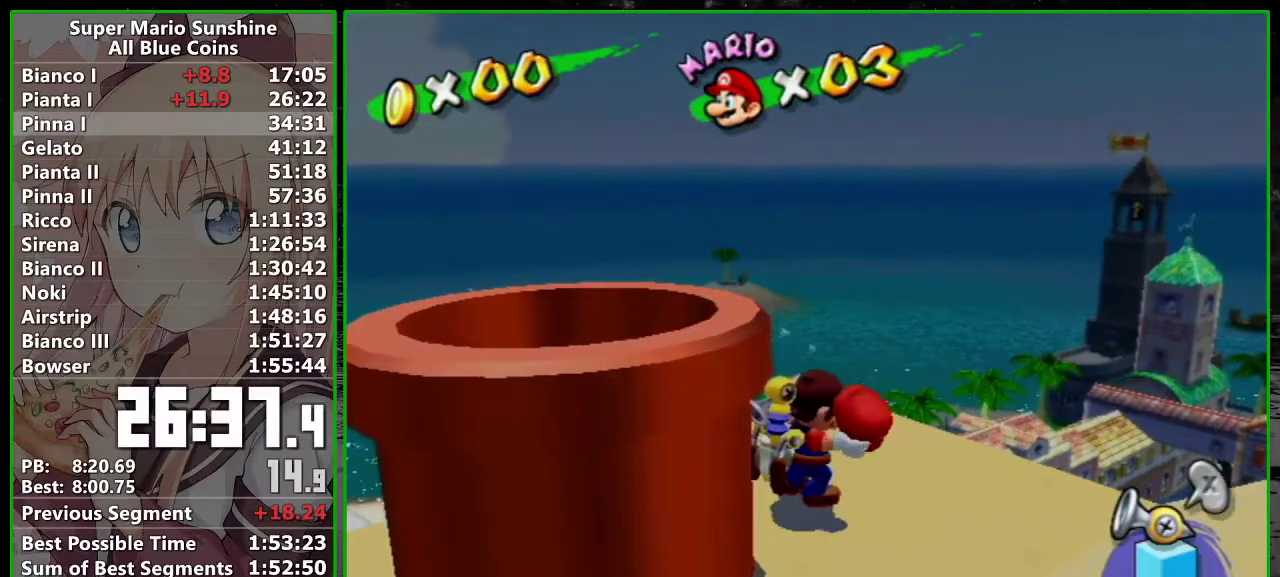
{"buttons": [], "left_stick": "right", "right_stick": "center"}
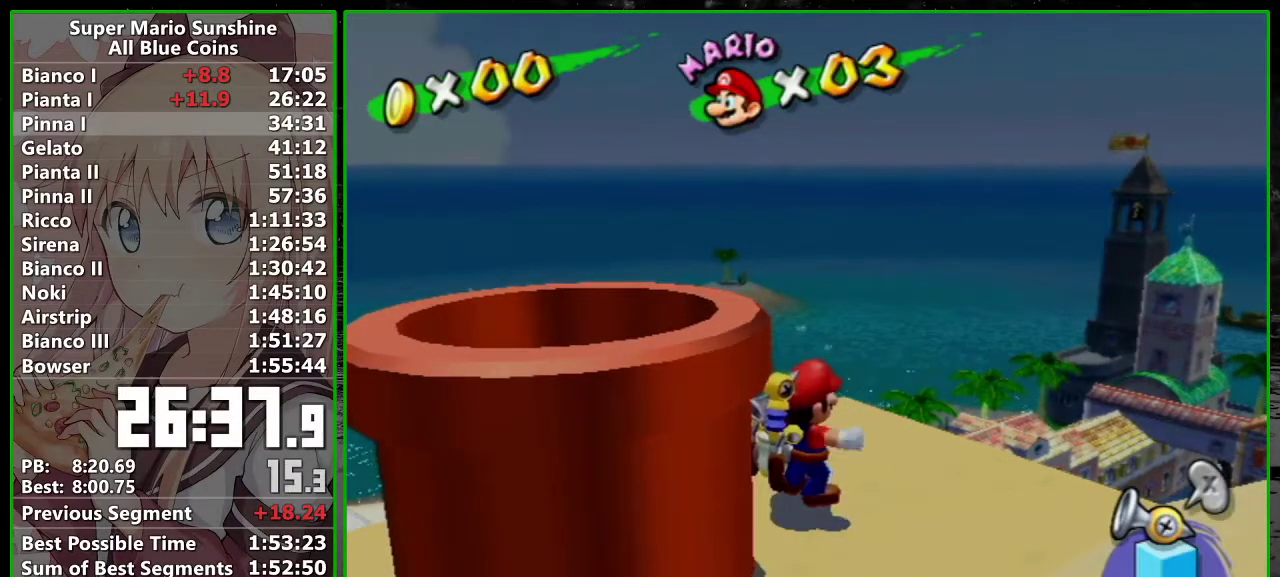
{"buttons": [], "left_stick": "down-right", "right_stick": "center"}
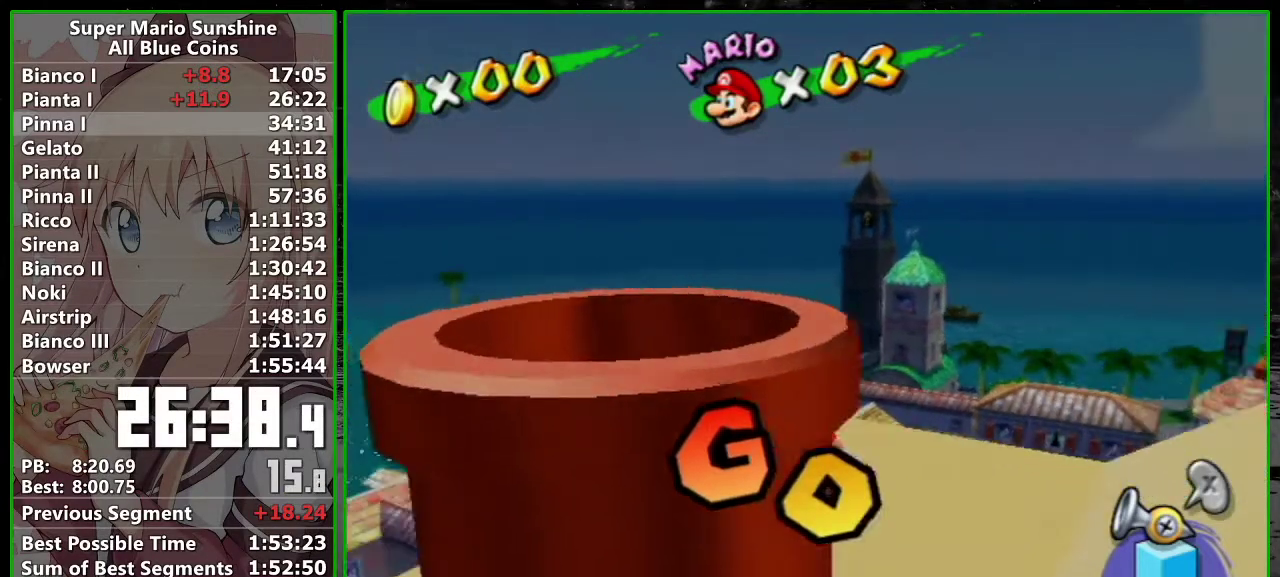
{"buttons": [], "left_stick": "right", "right_stick": "center"}